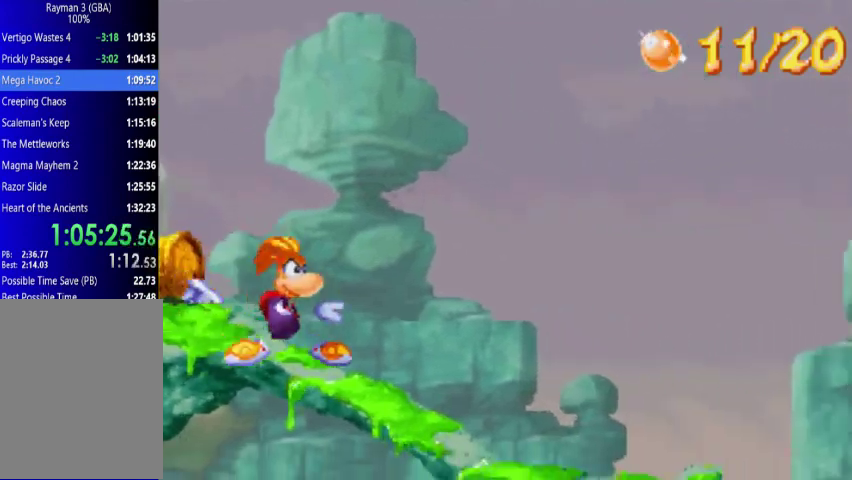
Gameplay with a controller (Xbox layout); each line is a JSON object with the inputs held at the frame after it. "events" lists button and stick changes between this image and that frame as [ms after this image, input, new state], when the widget could be followed in between. Not read: L3 R3 left_stick right_stick.
{"buttons": ["DPAD_UP", "DPAD_RIGHT"], "events": []}
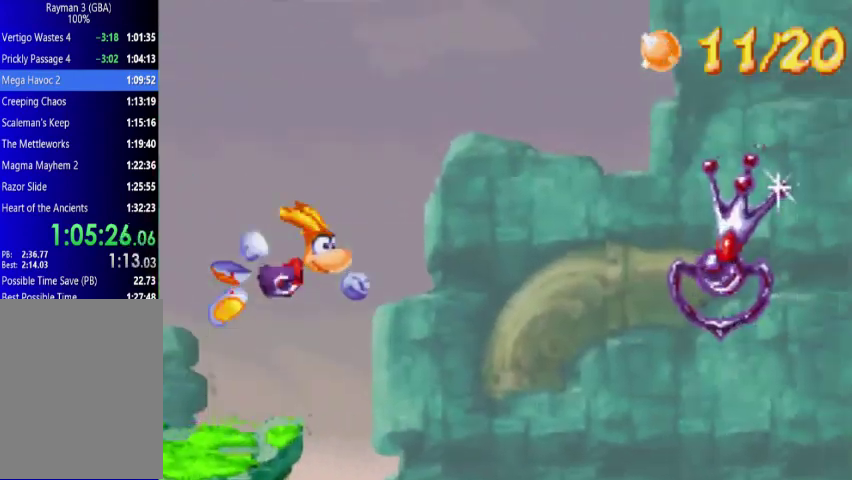
{"buttons": ["X", "DPAD_UP", "DPAD_RIGHT"], "events": [[300, "A", "down"], [367, "X", "down"], [433, "A", "up"]]}
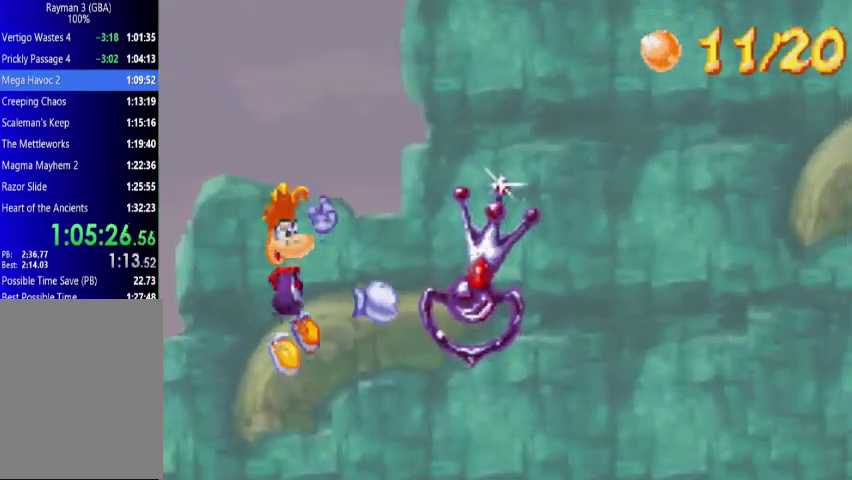
{"buttons": ["DPAD_UP", "DPAD_RIGHT"], "events": [[67, "X", "up"]]}
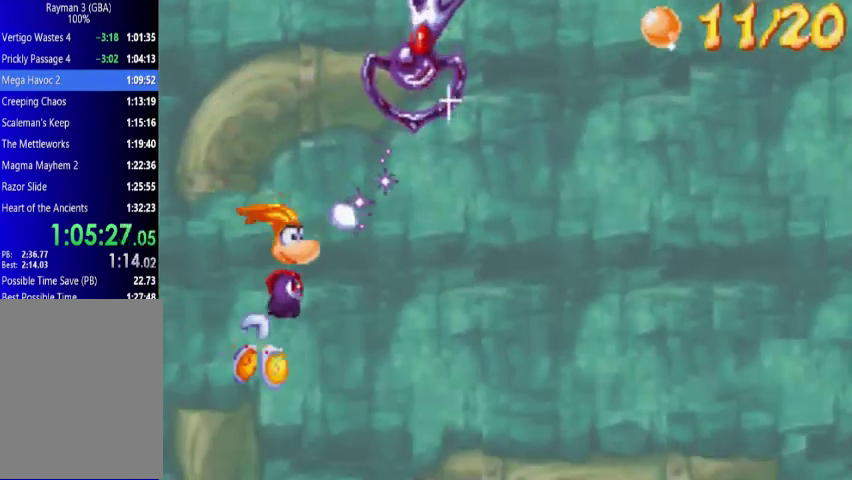
{"buttons": ["DPAD_UP", "DPAD_RIGHT"], "events": []}
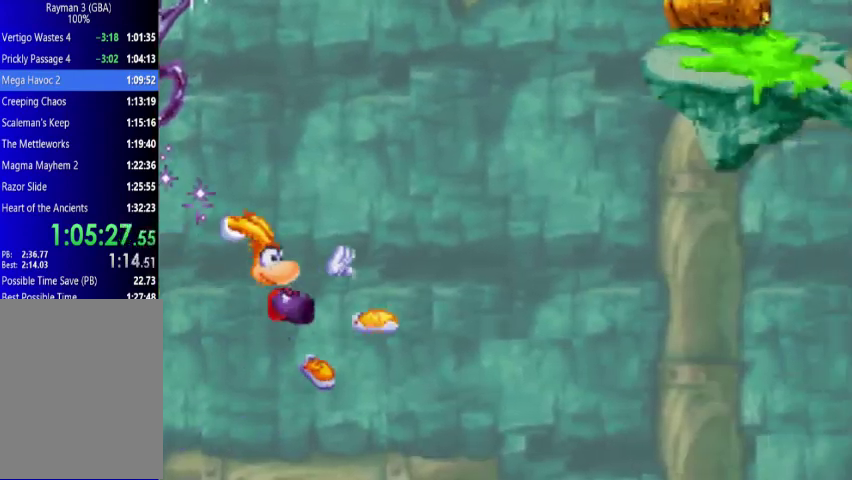
{"buttons": ["A", "DPAD_UP", "DPAD_RIGHT"], "events": [[200, "A", "down"], [367, "A", "up"], [500, "A", "down"]]}
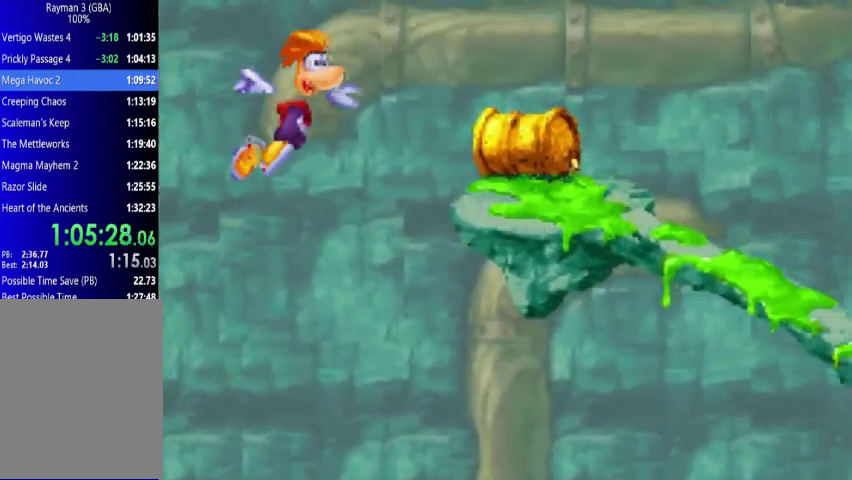
{"buttons": ["DPAD_UP", "DPAD_RIGHT"], "events": [[367, "A", "up"]]}
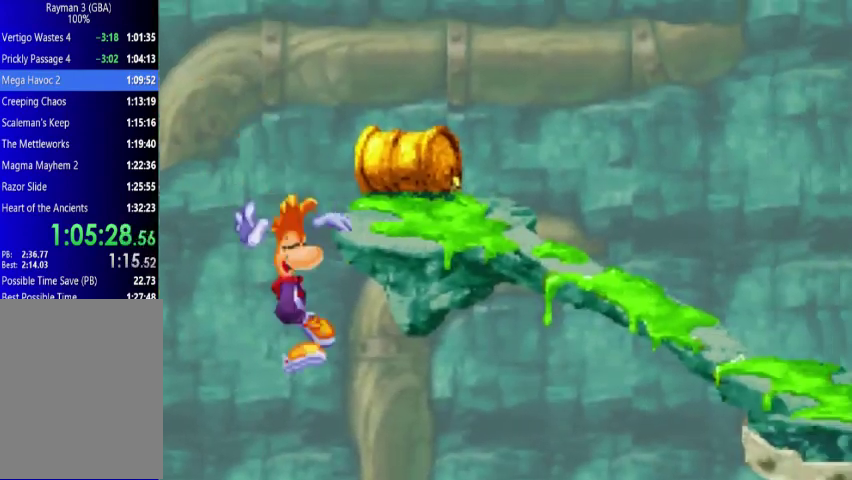
{"buttons": ["DPAD_UP", "DPAD_RIGHT"], "events": [[133, "A", "down"], [267, "A", "up"]]}
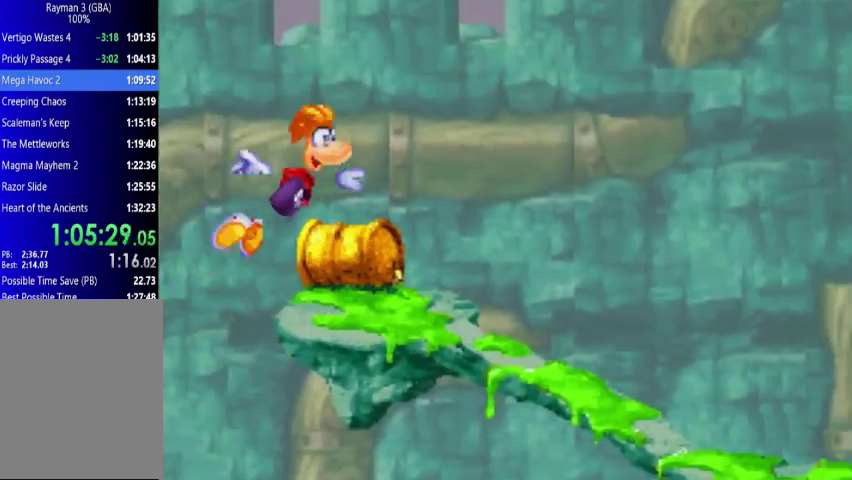
{"buttons": ["DPAD_UP", "DPAD_RIGHT"], "events": []}
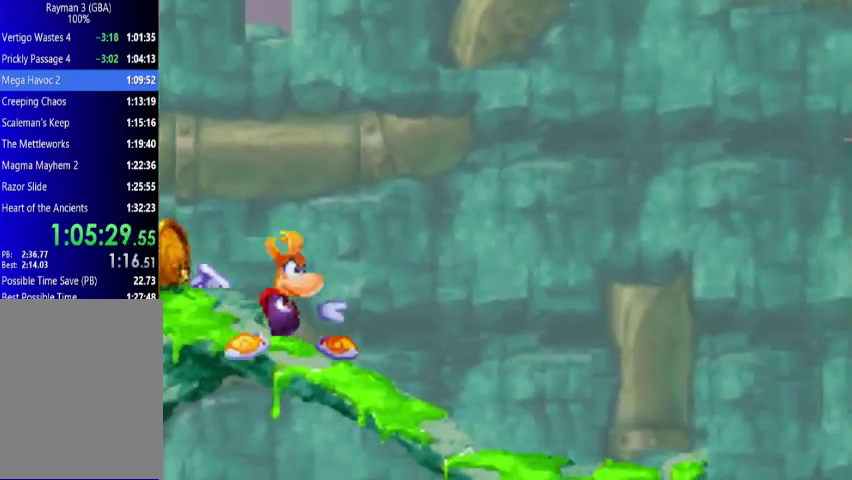
{"buttons": ["DPAD_UP", "DPAD_RIGHT"], "events": []}
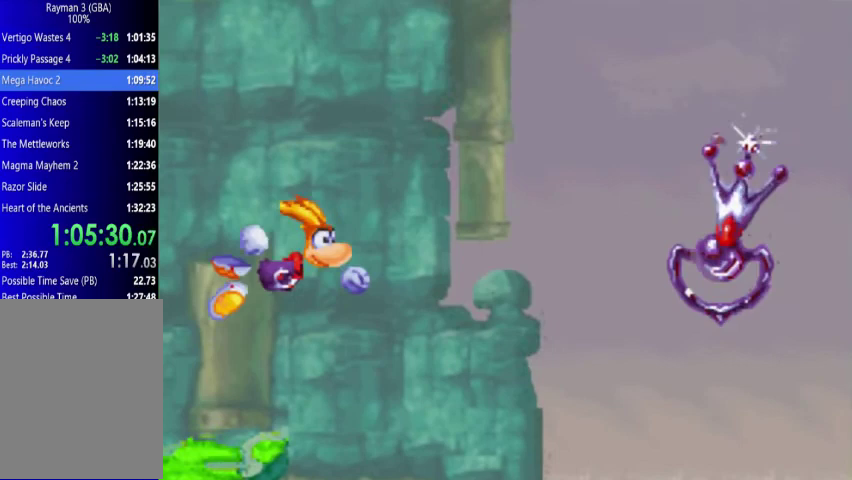
{"buttons": ["A", "X", "DPAD_UP", "DPAD_RIGHT"], "events": [[300, "A", "down"], [433, "X", "down"]]}
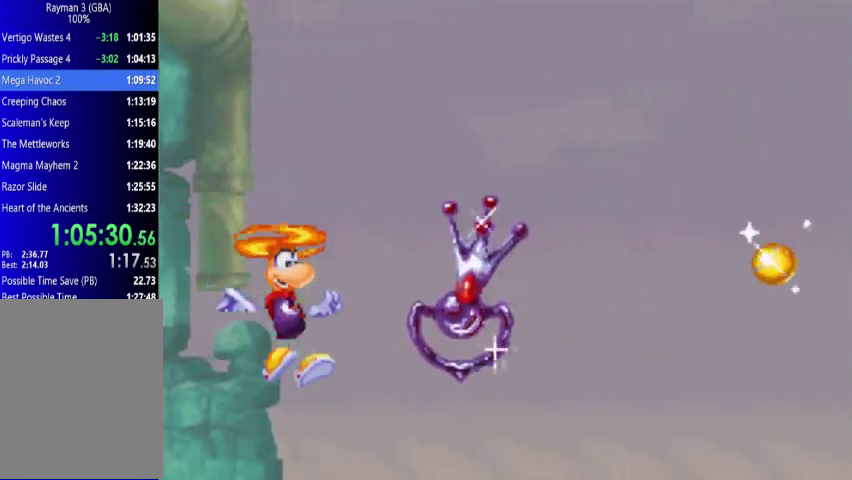
{"buttons": ["DPAD_UP", "DPAD_RIGHT"], "events": [[67, "A", "up"], [67, "X", "up"]]}
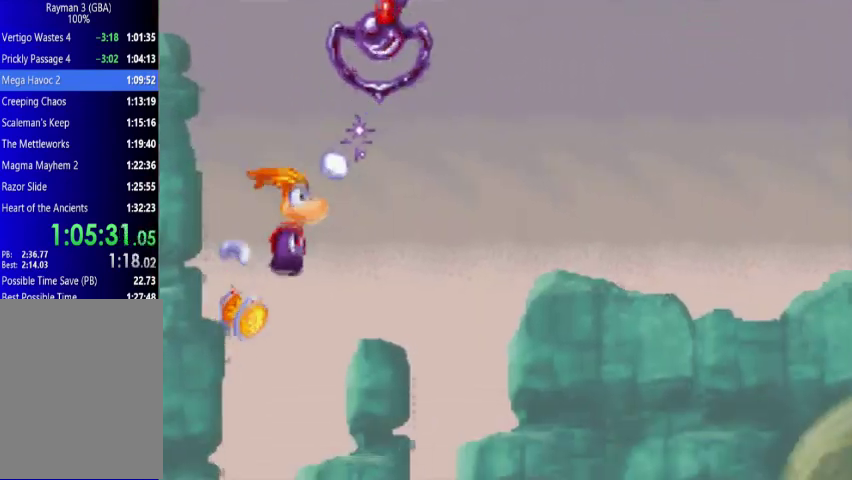
{"buttons": ["DPAD_UP", "DPAD_RIGHT"], "events": []}
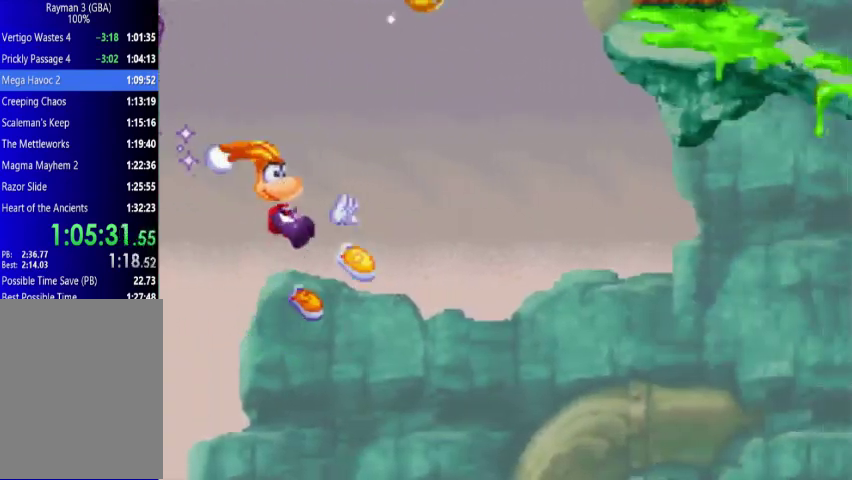
{"buttons": ["A", "DPAD_UP", "DPAD_RIGHT"], "events": [[133, "A", "down"], [367, "A", "up"], [433, "A", "down"]]}
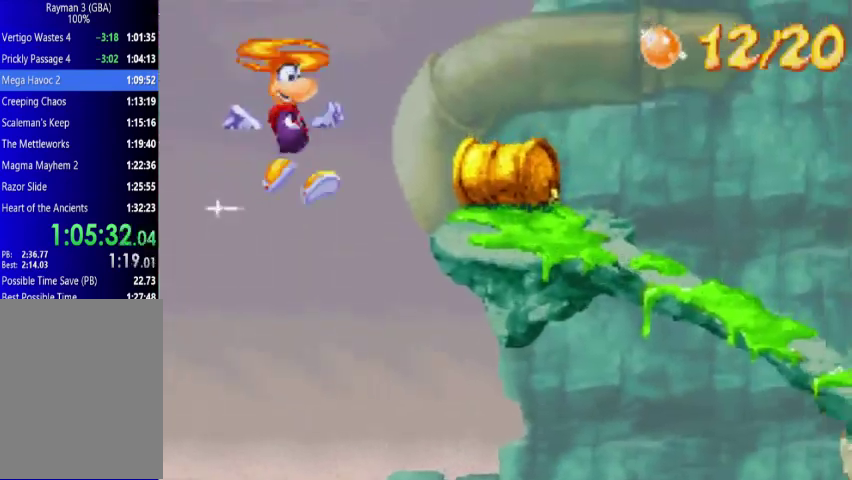
{"buttons": ["DPAD_UP", "DPAD_RIGHT"], "events": [[367, "A", "up"]]}
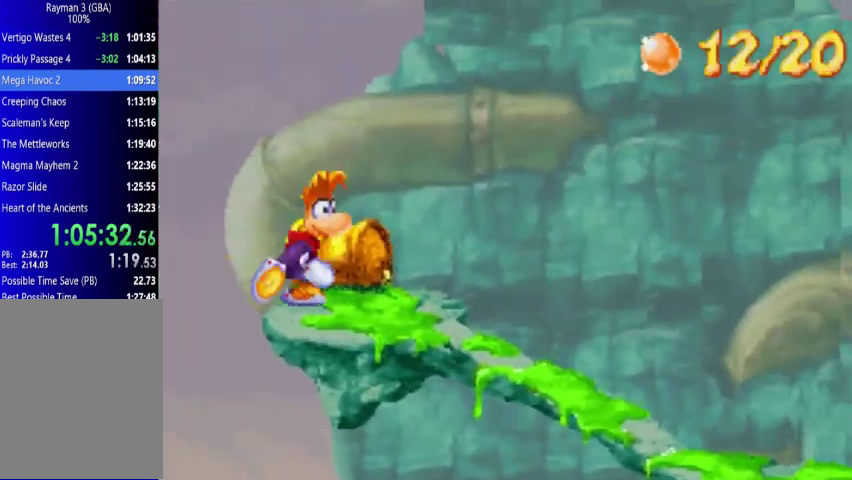
{"buttons": ["DPAD_UP", "DPAD_RIGHT"], "events": []}
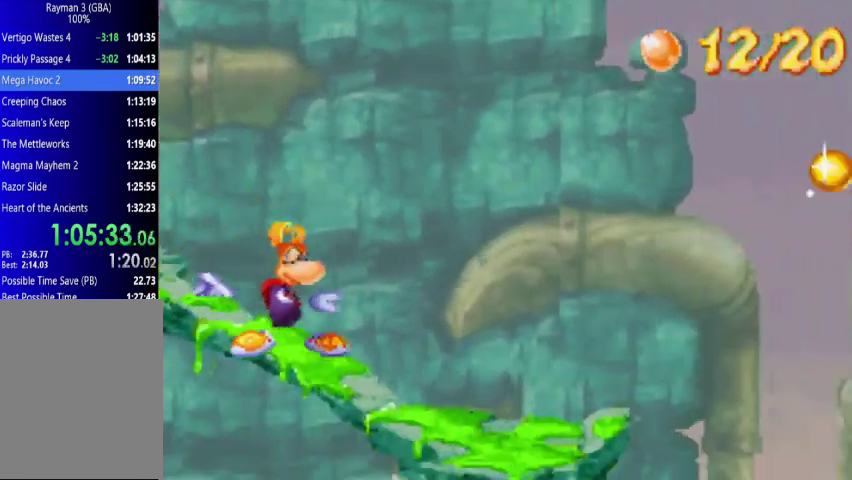
{"buttons": ["DPAD_UP", "DPAD_RIGHT"], "events": []}
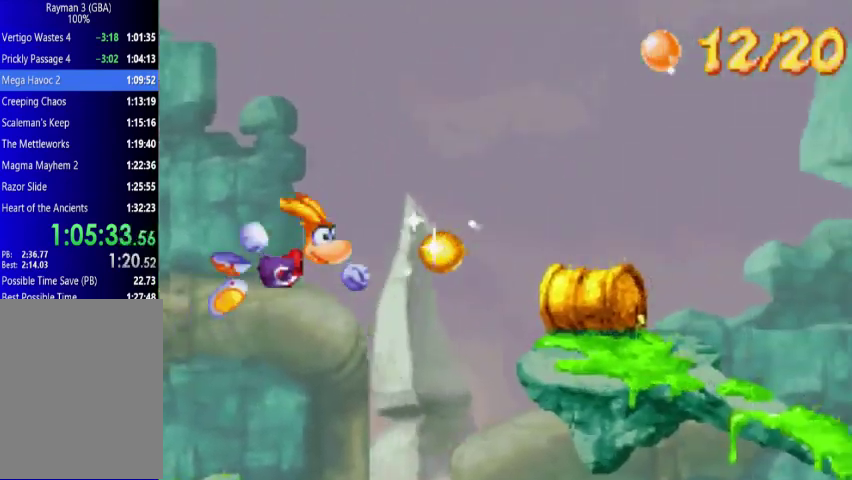
{"buttons": ["DPAD_UP", "DPAD_RIGHT"], "events": [[67, "A", "down"], [367, "A", "up"]]}
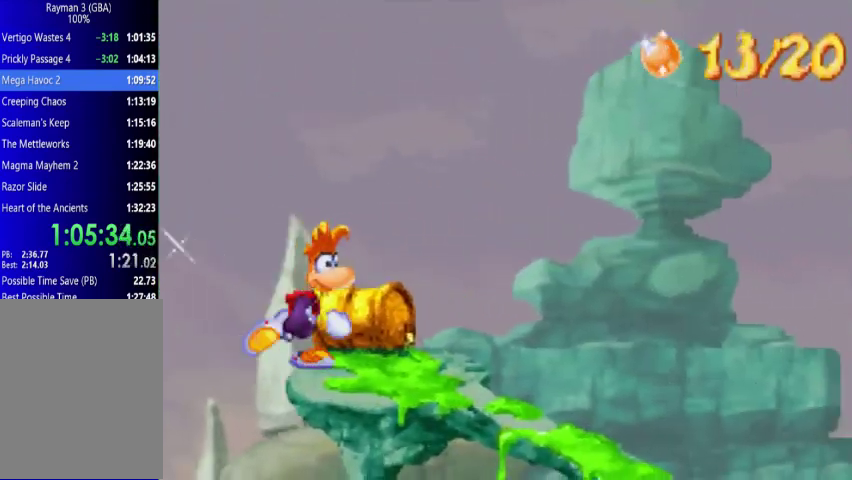
{"buttons": ["DPAD_UP", "DPAD_RIGHT"], "events": []}
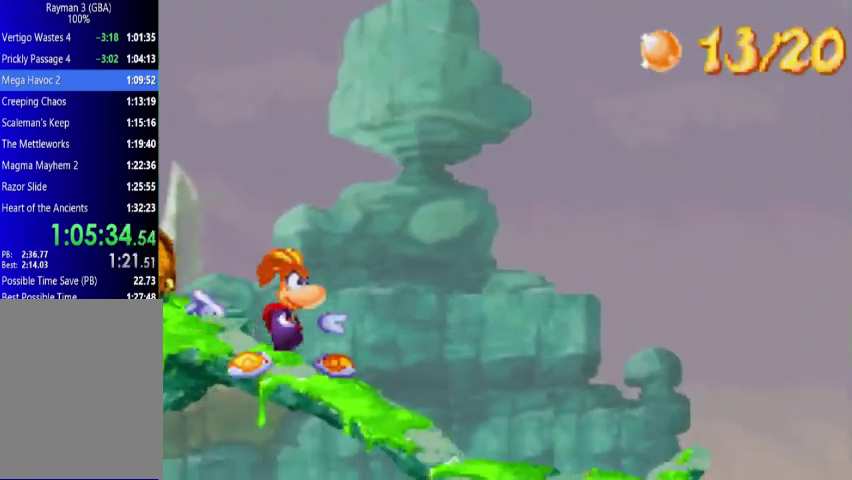
{"buttons": ["DPAD_UP", "DPAD_RIGHT"], "events": []}
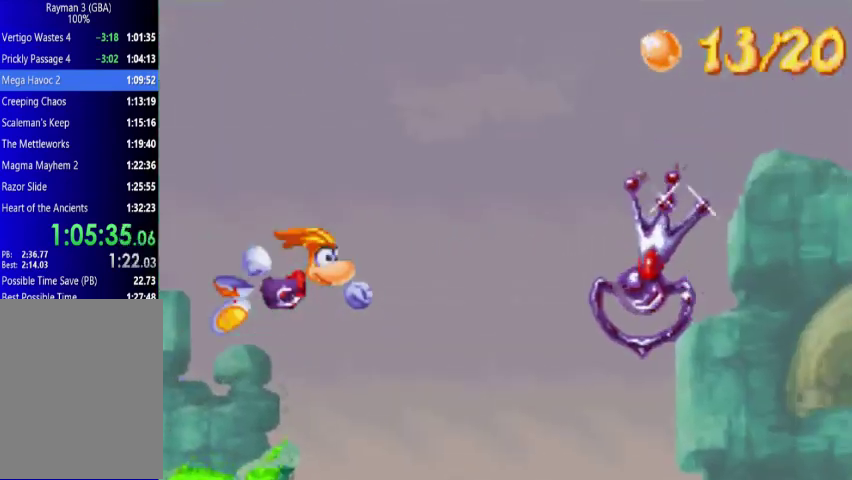
{"buttons": ["DPAD_UP", "DPAD_RIGHT"], "events": [[200, "X", "down"], [300, "X", "up"]]}
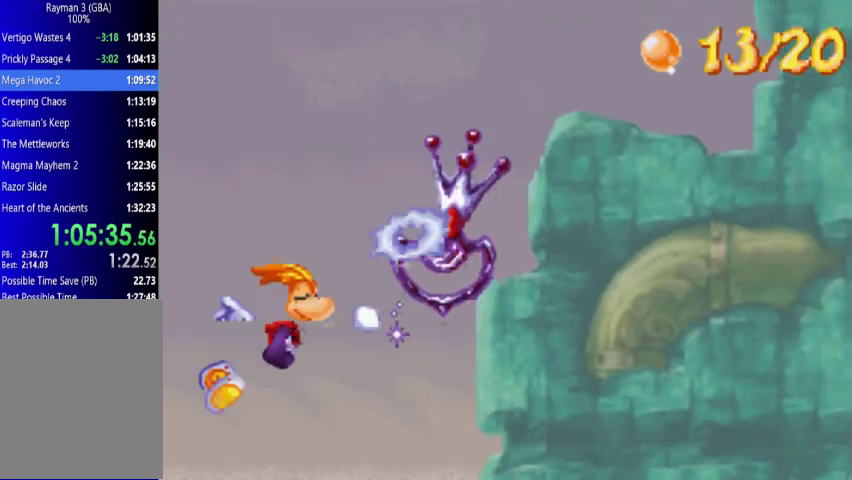
{"buttons": ["DPAD_UP", "DPAD_RIGHT"], "events": []}
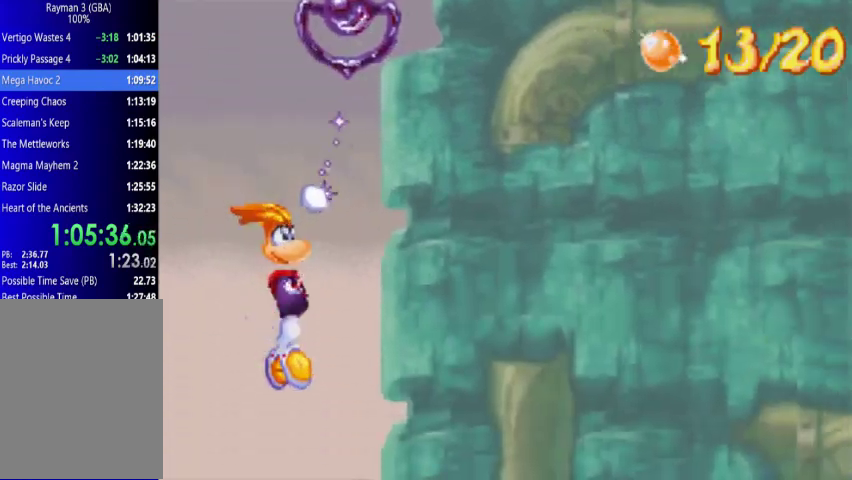
{"buttons": ["DPAD_UP", "DPAD_RIGHT"], "events": []}
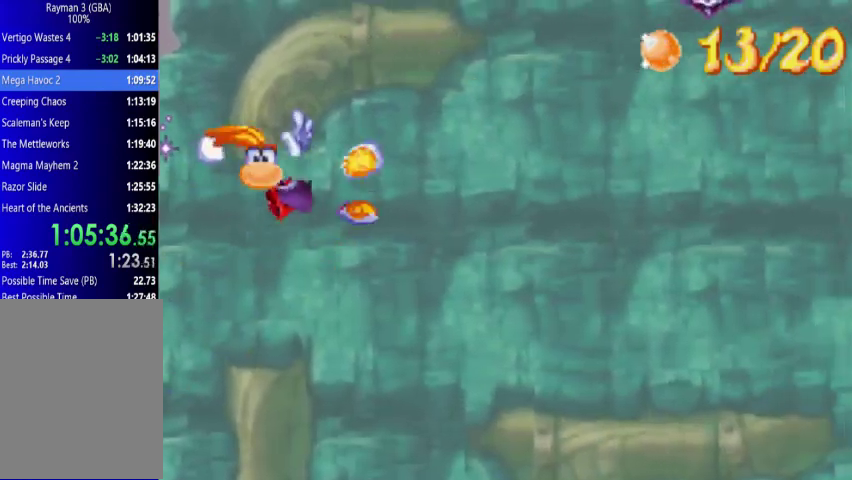
{"buttons": ["A", "X", "DPAD_UP", "DPAD_RIGHT"], "events": [[67, "A", "down"], [433, "X", "down"]]}
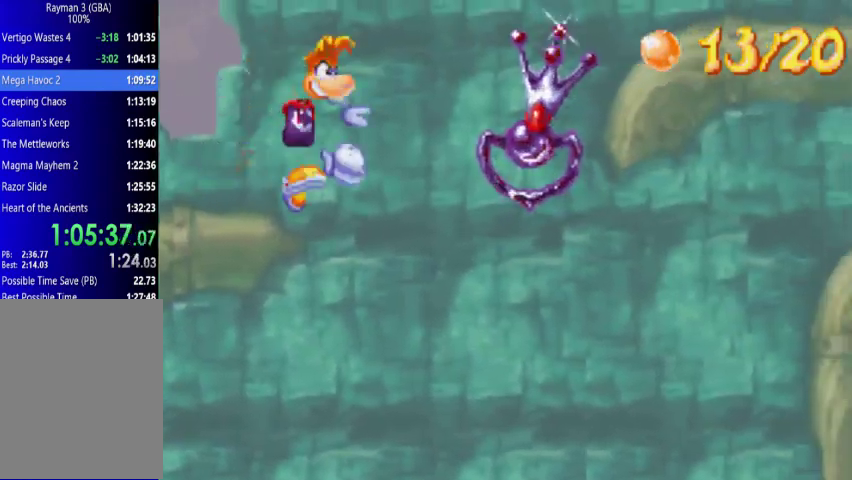
{"buttons": ["DPAD_UP", "DPAD_RIGHT"], "events": [[67, "A", "up"], [67, "X", "up"]]}
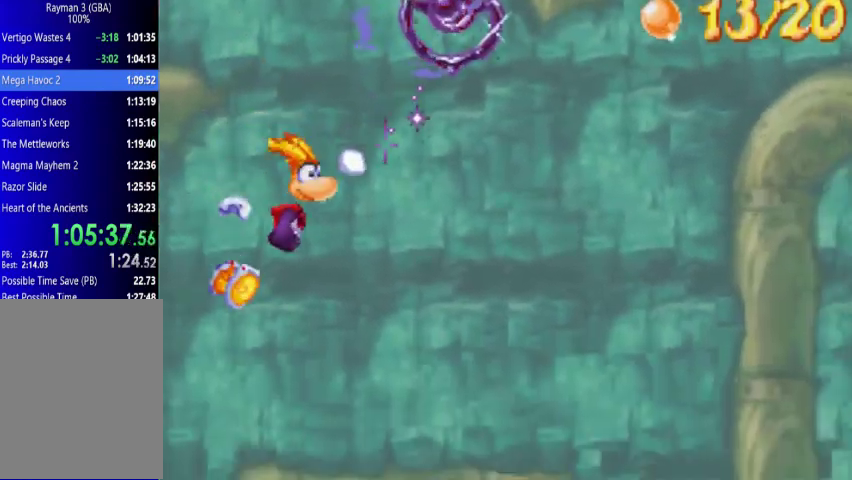
{"buttons": ["DPAD_UP", "DPAD_RIGHT"], "events": []}
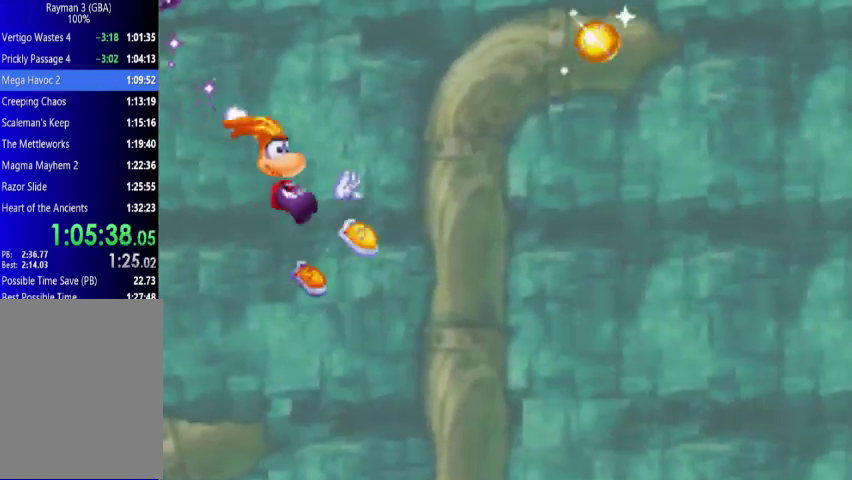
{"buttons": ["A", "DPAD_UP", "DPAD_RIGHT"], "events": [[133, "A", "down"], [367, "A", "up"], [500, "A", "down"]]}
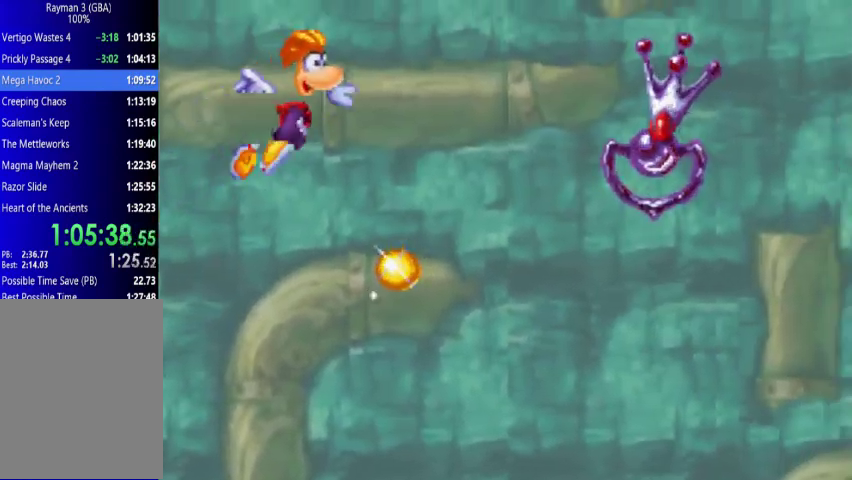
{"buttons": ["DPAD_UP", "DPAD_RIGHT"], "events": [[267, "X", "down"], [367, "A", "up"], [367, "X", "up"]]}
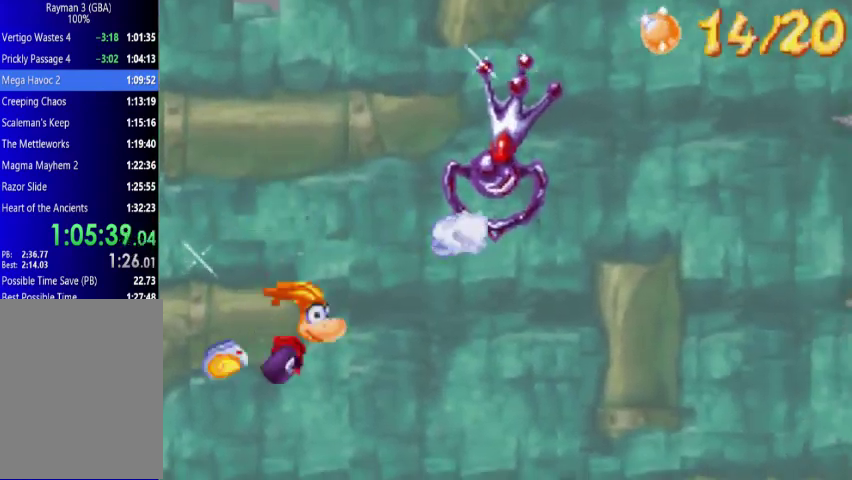
{"buttons": ["DPAD_UP", "DPAD_RIGHT"], "events": []}
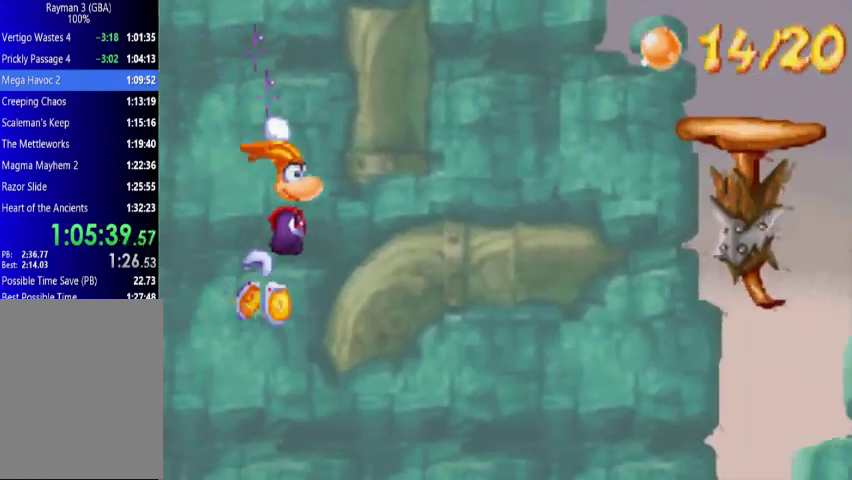
{"buttons": ["DPAD_UP", "DPAD_RIGHT"], "events": [[333, "A", "down"], [500, "A", "up"]]}